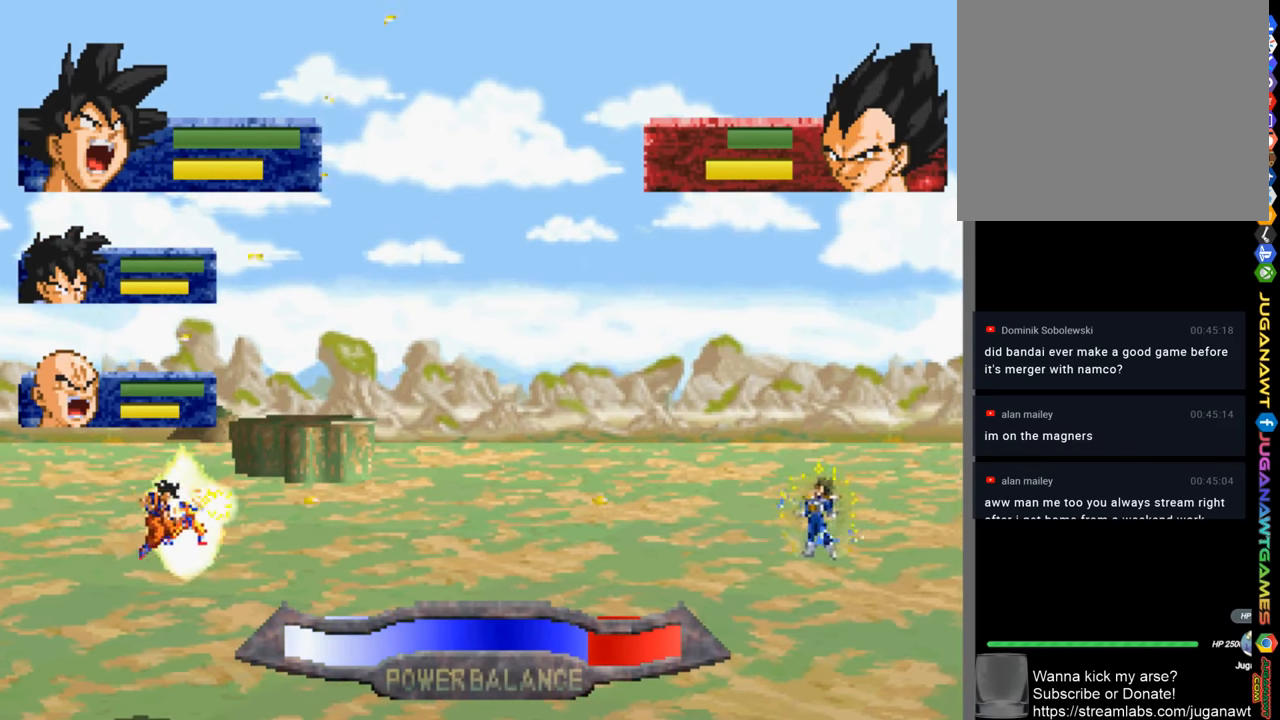
Gameplay with a controller (PlayStation layout); each line is a JSON object with the inputs held at the frame after it. "events" lists button and stick changes between this image and that frame as [ms after this image, input, new state], when the widget could be followed in between.
{"buttons": ["SQUARE", "DPAD_UP"], "left_stick": "center", "right_stick": "center", "events": [[67, "SQUARE", "down"], [167, "SQUARE", "up"], [300, "SQUARE", "down"], [400, "SQUARE", "up"], [467, "SQUARE", "down"]]}
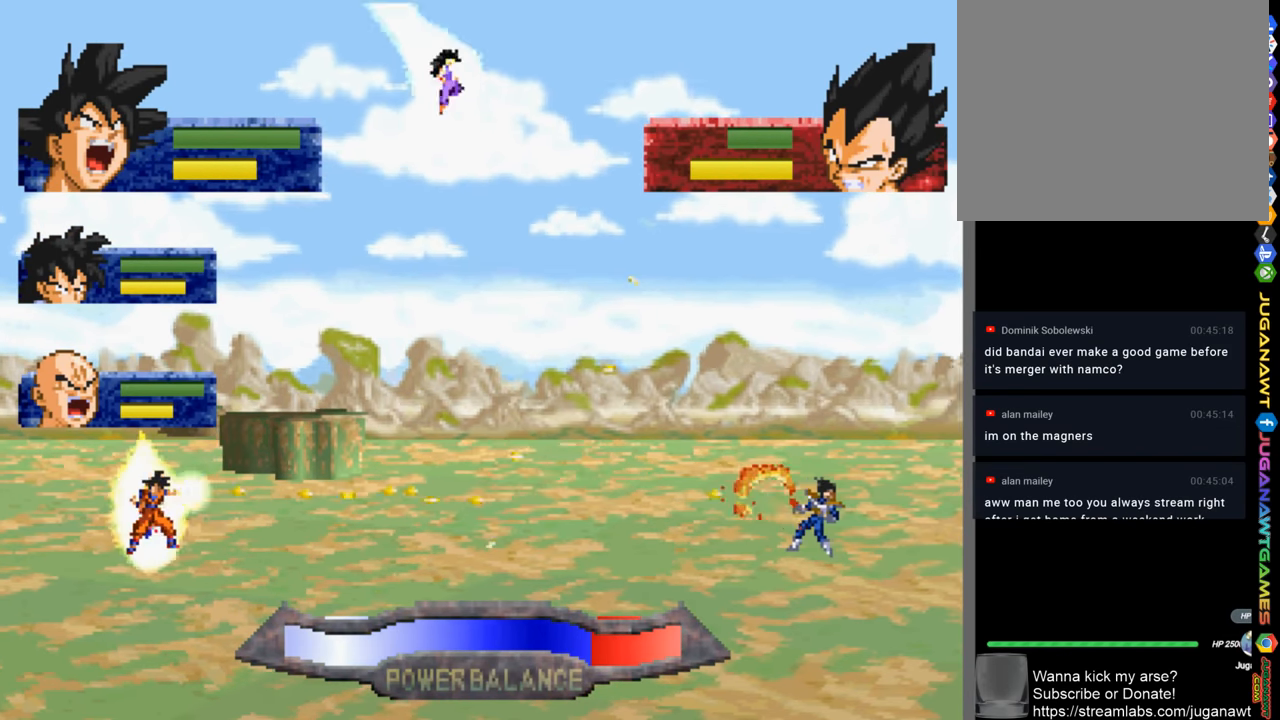
{"buttons": ["DPAD_UP"], "left_stick": "center", "right_stick": "center", "events": [[67, "SQUARE", "up"], [167, "SQUARE", "down"], [267, "SQUARE", "up"], [333, "SQUARE", "down"], [433, "SQUARE", "up"]]}
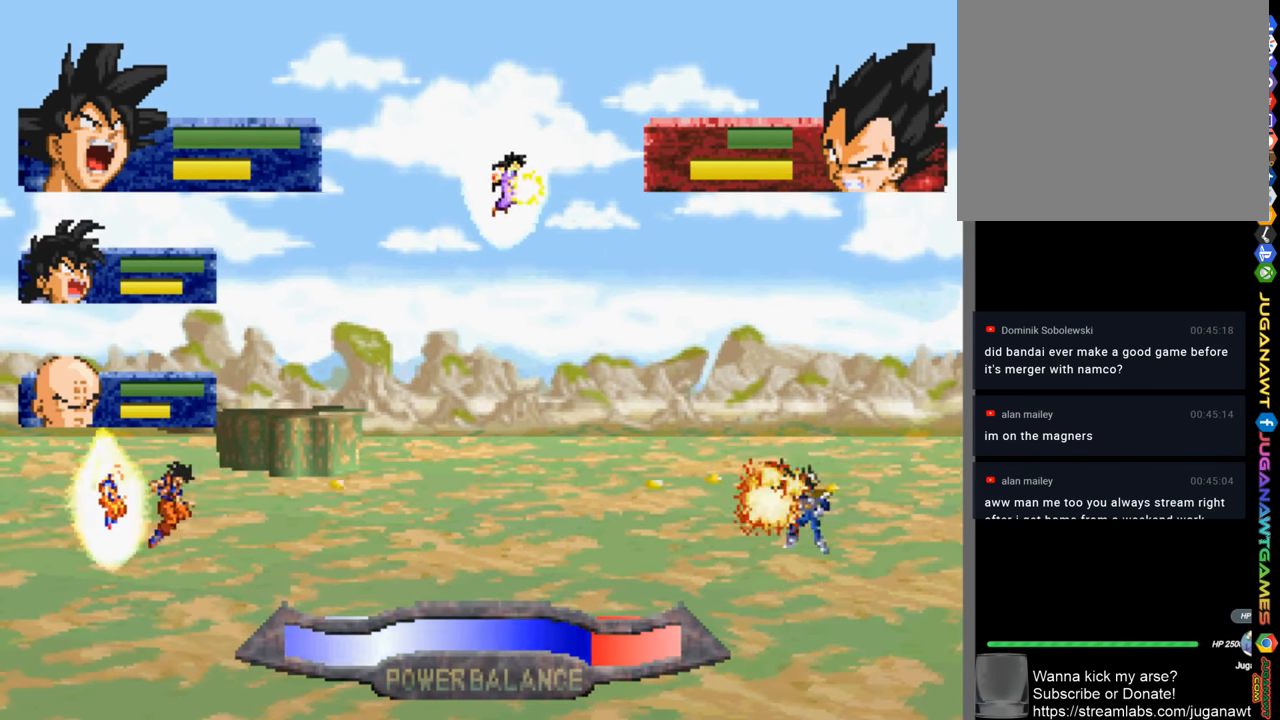
{"buttons": ["DPAD_UP"], "left_stick": "center", "right_stick": "center", "events": [[33, "SQUARE", "down"], [167, "SQUARE", "up"]]}
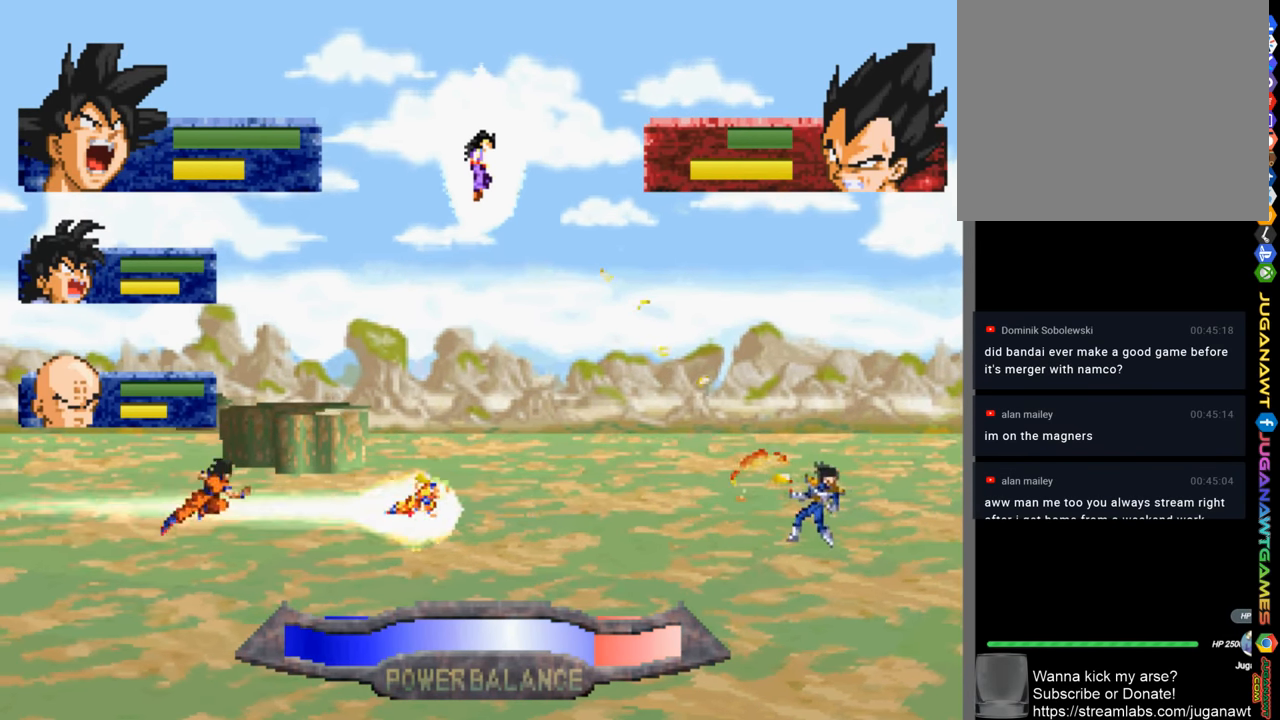
{"buttons": ["DPAD_UP"], "left_stick": "center", "right_stick": "center", "events": [[400, "CIRCLE", "down"], [500, "CIRCLE", "up"]]}
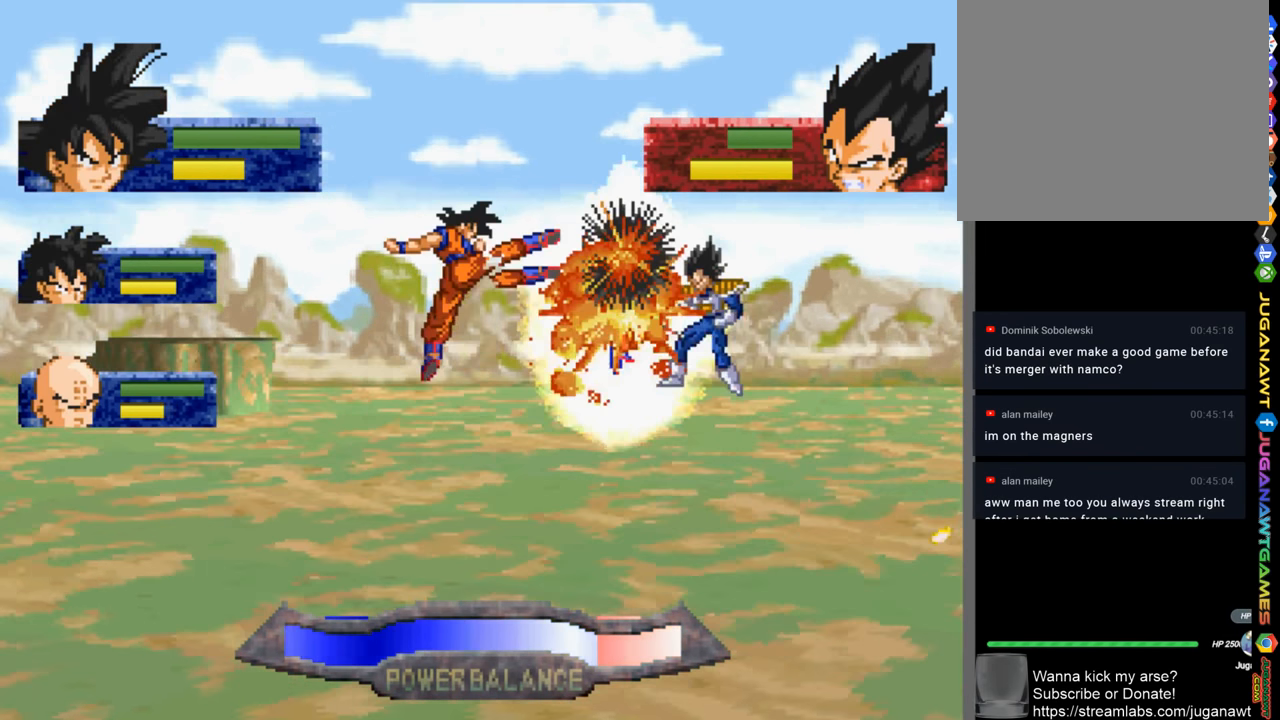
{"buttons": ["DPAD_UP"], "left_stick": "center", "right_stick": "center", "events": [[100, "CIRCLE", "down"], [167, "CIRCLE", "up"], [267, "CIRCLE", "down"], [367, "CIRCLE", "up"]]}
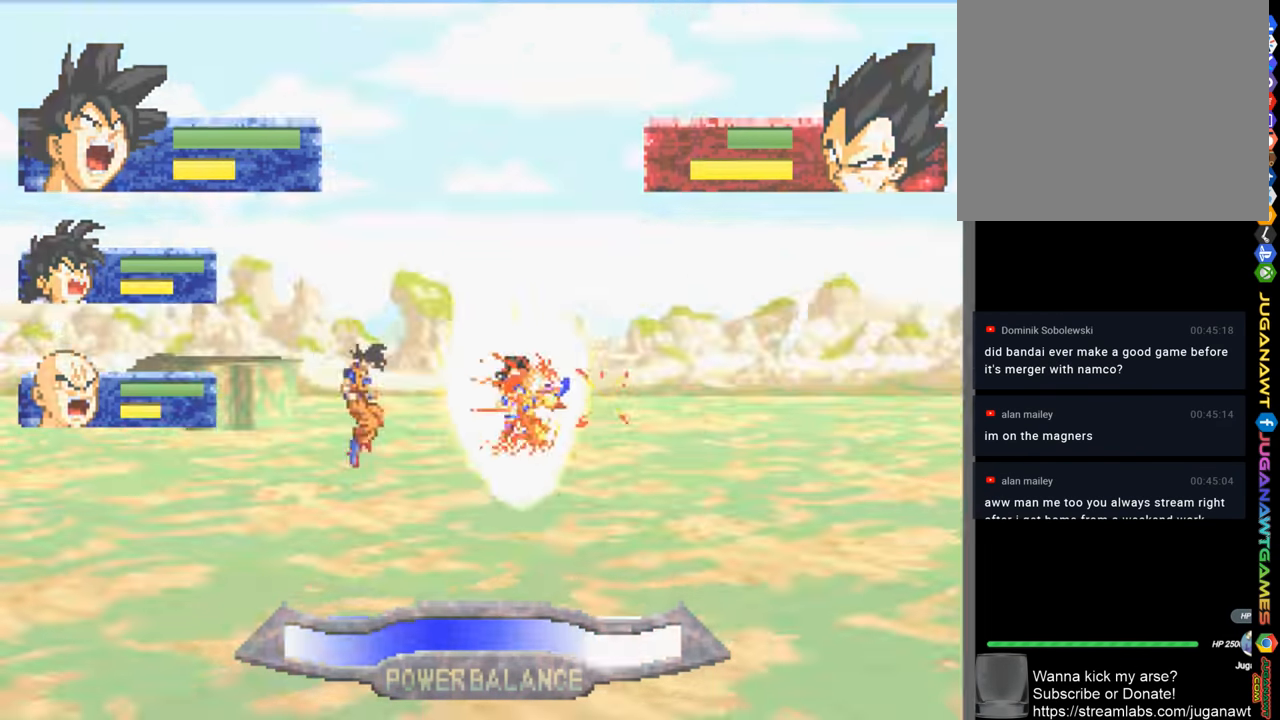
{"buttons": ["DPAD_UP"], "left_stick": "center", "right_stick": "center", "events": []}
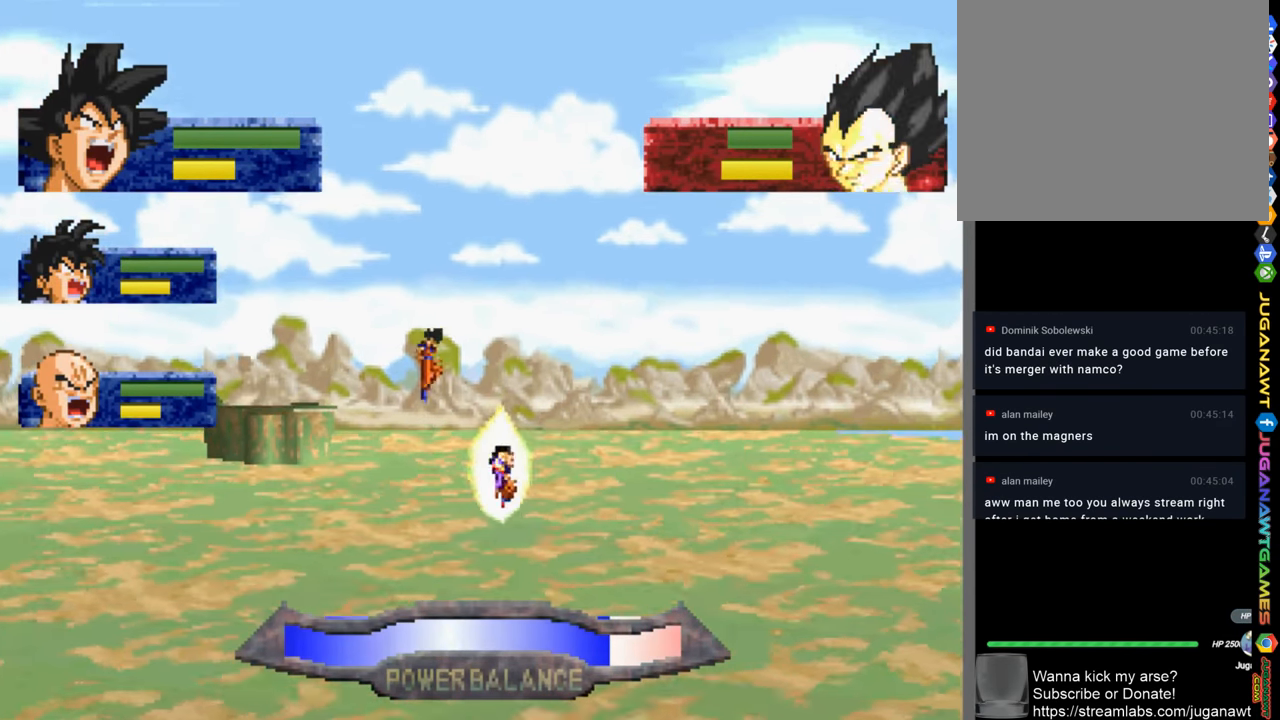
{"buttons": ["DPAD_UP"], "left_stick": "center", "right_stick": "center", "events": []}
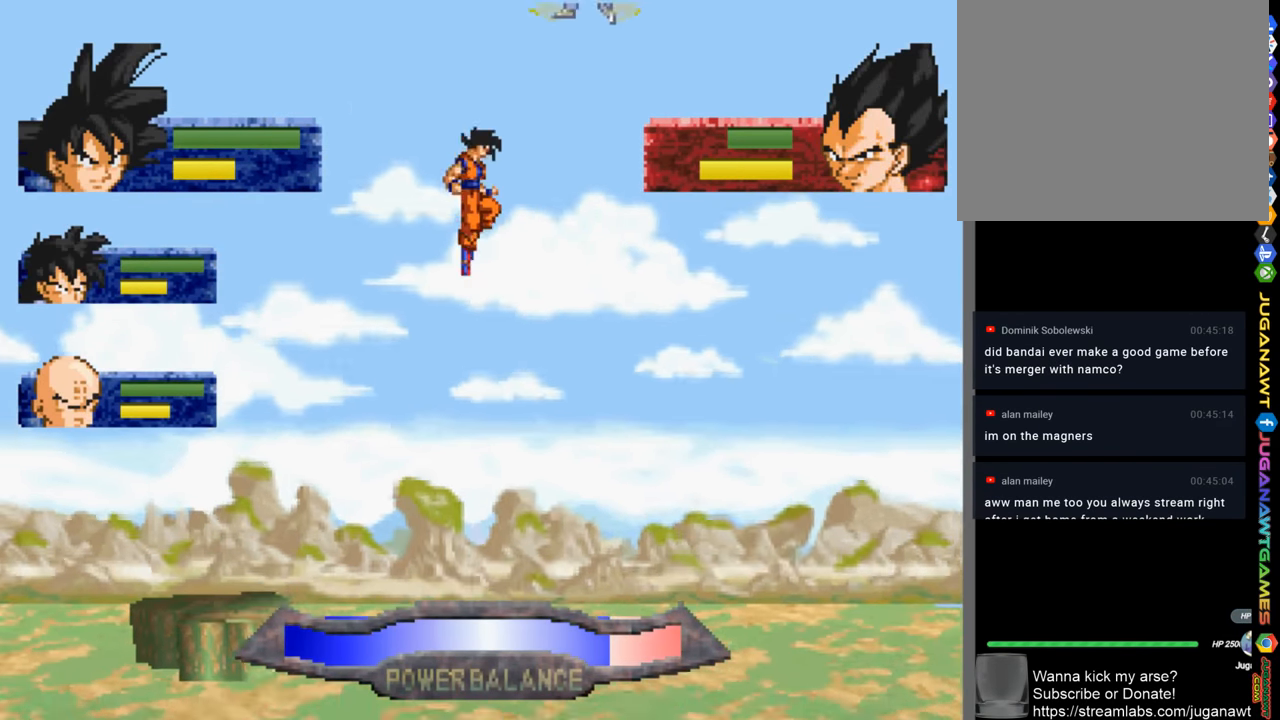
{"buttons": ["DPAD_UP"], "left_stick": "center", "right_stick": "center", "events": [[200, "CIRCLE", "down"], [267, "CIRCLE", "up"], [367, "CIRCLE", "down"], [467, "CIRCLE", "up"]]}
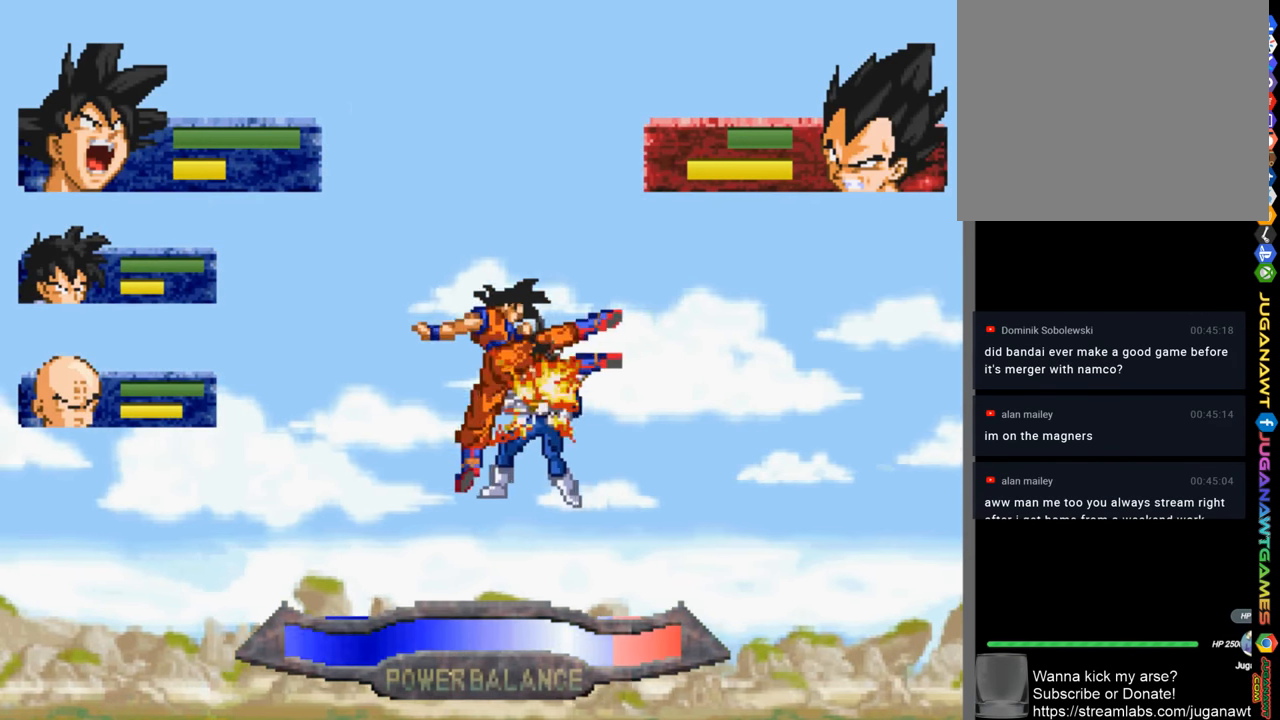
{"buttons": ["DPAD_UP"], "left_stick": "center", "right_stick": "center", "events": [[67, "CIRCLE", "down"], [133, "CIRCLE", "up"], [200, "CIRCLE", "down"], [300, "CIRCLE", "up"], [400, "CIRCLE", "down"], [500, "CIRCLE", "up"]]}
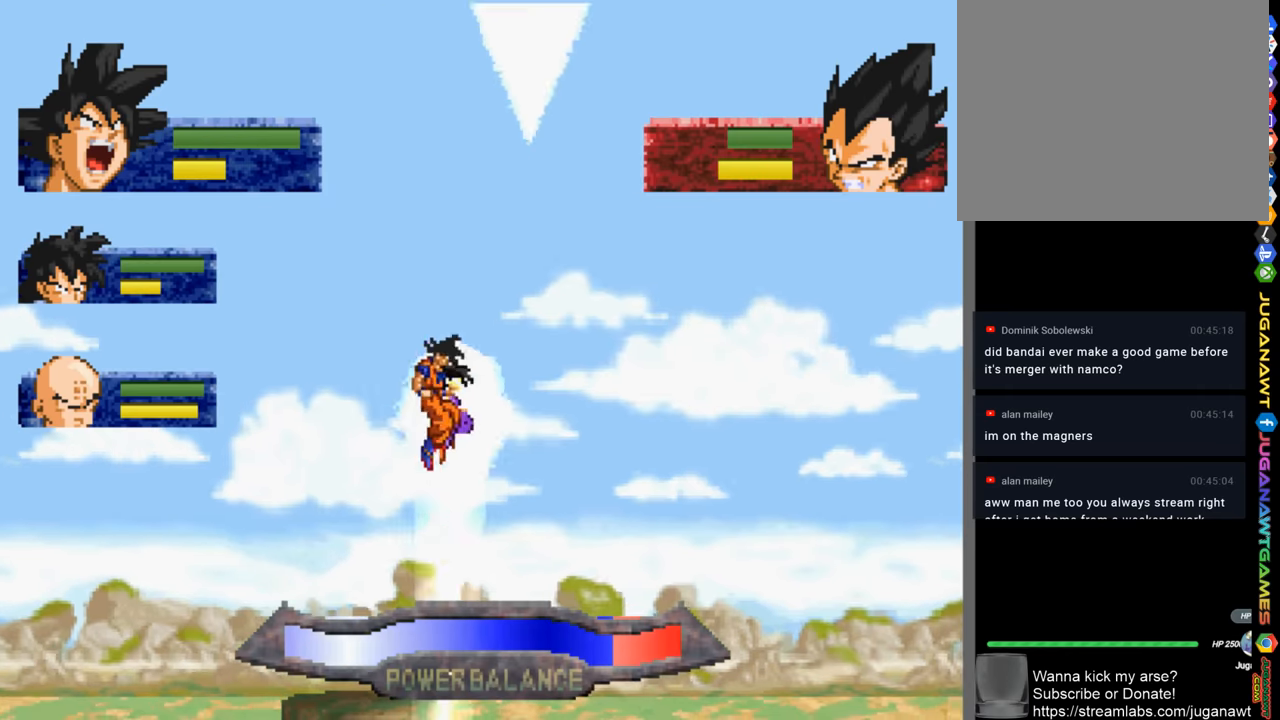
{"buttons": ["DPAD_UP"], "left_stick": "center", "right_stick": "center", "events": [[67, "CIRCLE", "down"], [167, "CIRCLE", "up"]]}
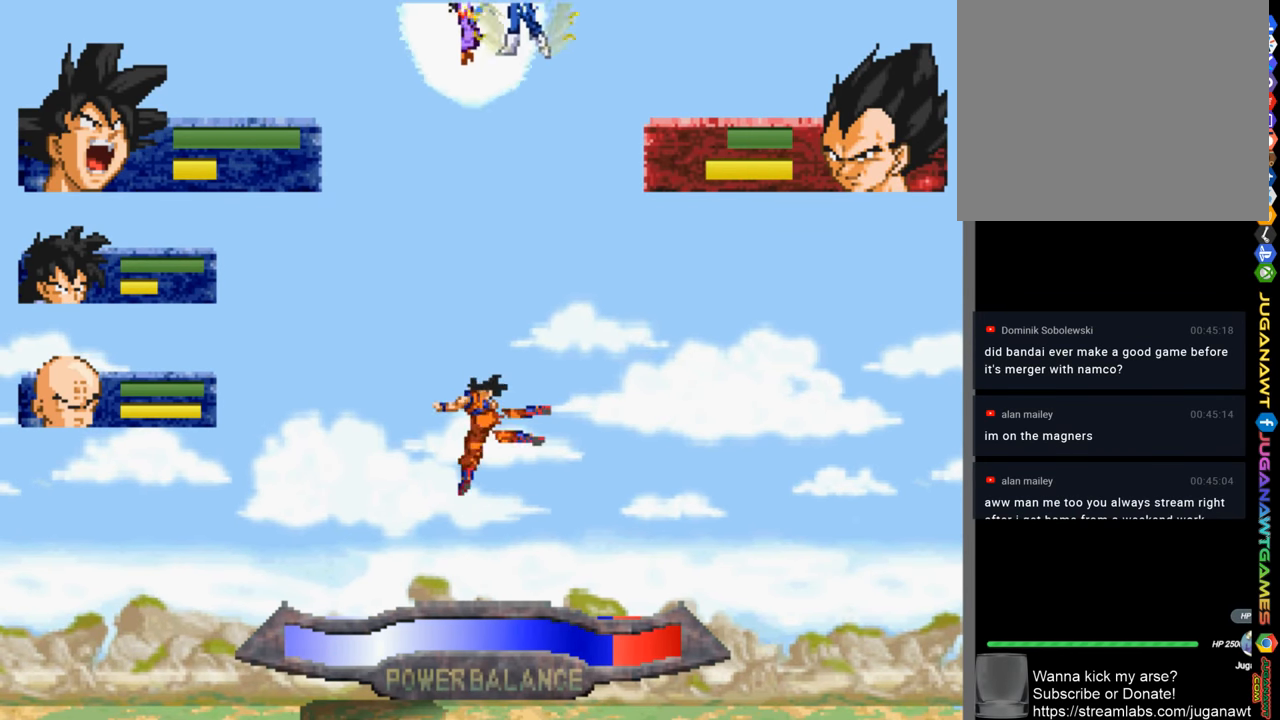
{"buttons": ["DPAD_UP"], "left_stick": "center", "right_stick": "center", "events": [[100, "CIRCLE", "down"], [167, "CIRCLE", "up"]]}
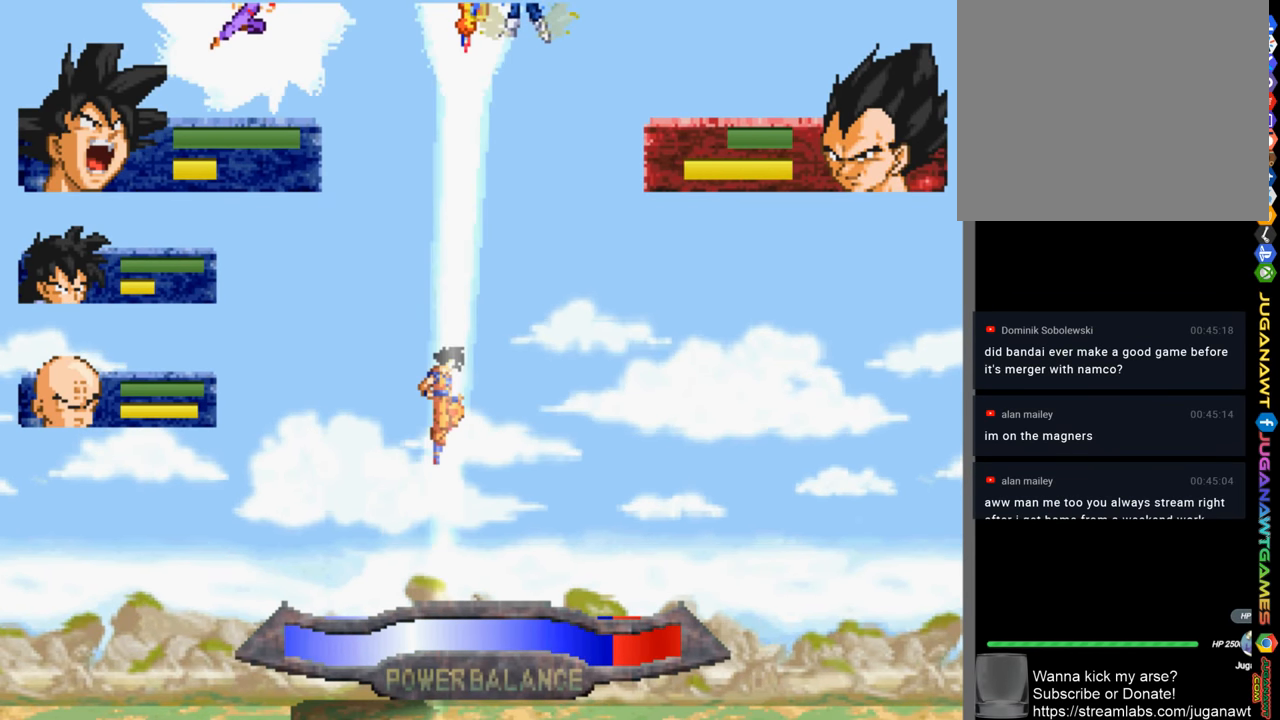
{"buttons": ["CIRCLE", "DPAD_UP"], "left_stick": "center", "right_stick": "center", "events": [[267, "CIRCLE", "down"], [367, "CIRCLE", "up"], [500, "CIRCLE", "down"]]}
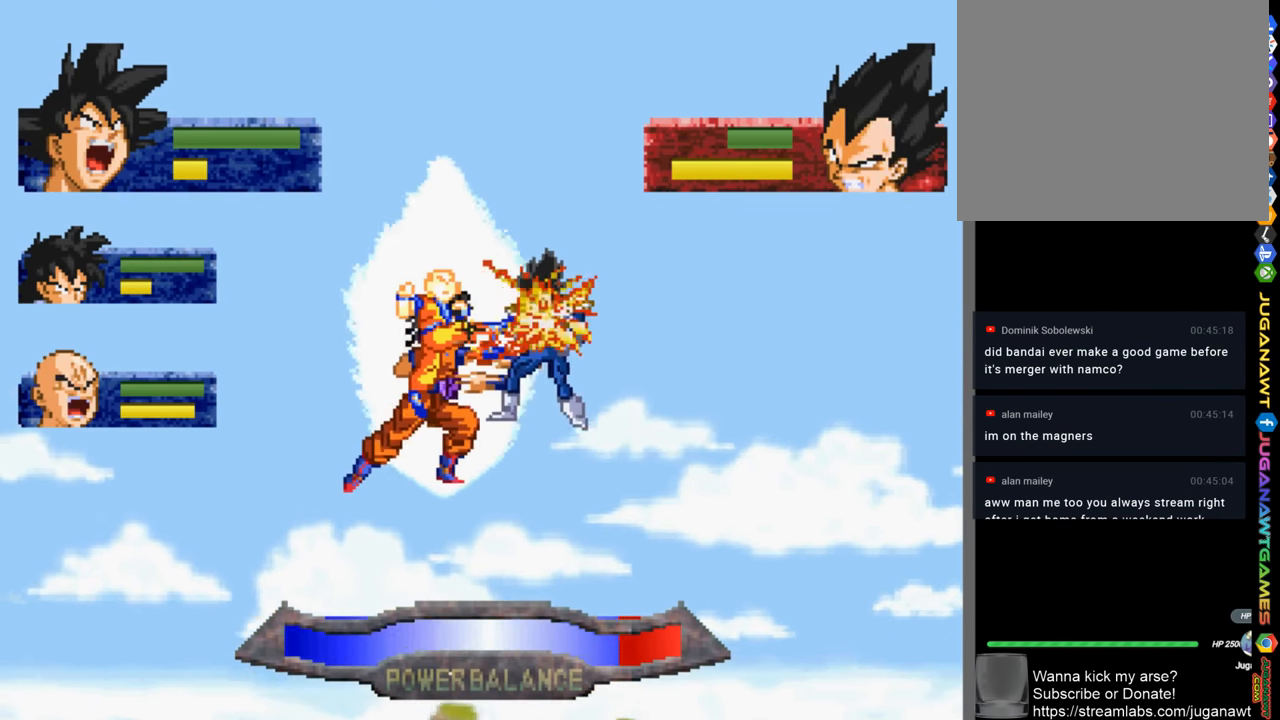
{"buttons": ["DPAD_UP"], "left_stick": "center", "right_stick": "center", "events": [[100, "CIRCLE", "up"], [167, "CIRCLE", "down"], [267, "CIRCLE", "up"], [334, "CIRCLE", "down"], [434, "CIRCLE", "up"]]}
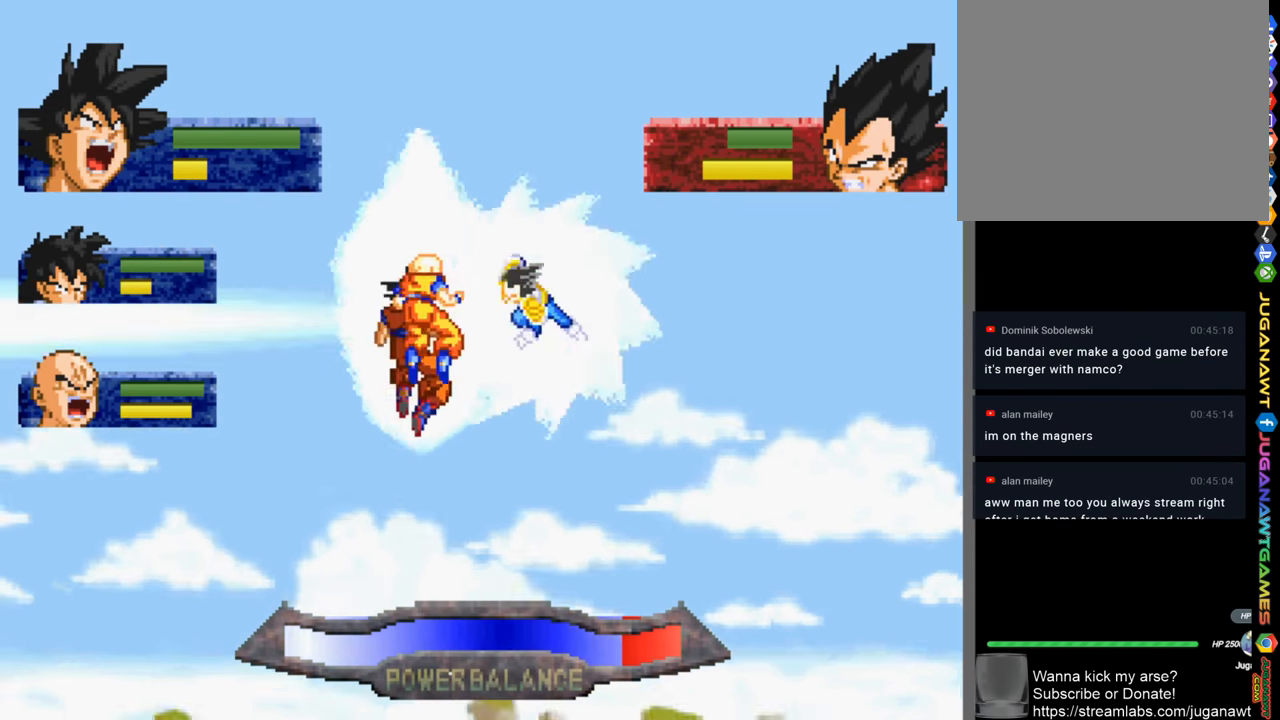
{"buttons": ["SQUARE", "DPAD_UP"], "left_stick": "center", "right_stick": "center", "events": [[100, "SQUARE", "down"], [200, "SQUARE", "up"], [267, "SQUARE", "down"], [367, "SQUARE", "up"], [500, "SQUARE", "down"]]}
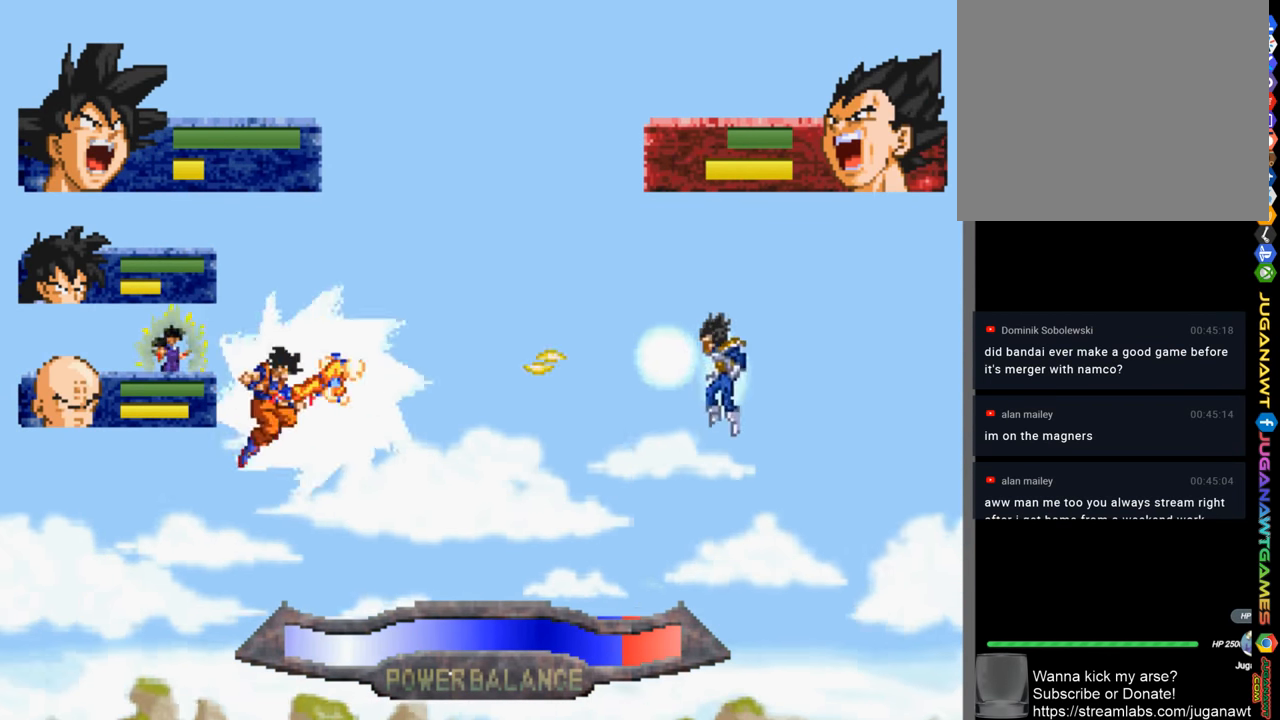
{"buttons": ["DPAD_UP"], "left_stick": "center", "right_stick": "center", "events": [[67, "SQUARE", "up"], [167, "SQUARE", "down"], [267, "SQUARE", "up"], [367, "SQUARE", "down"], [434, "SQUARE", "up"]]}
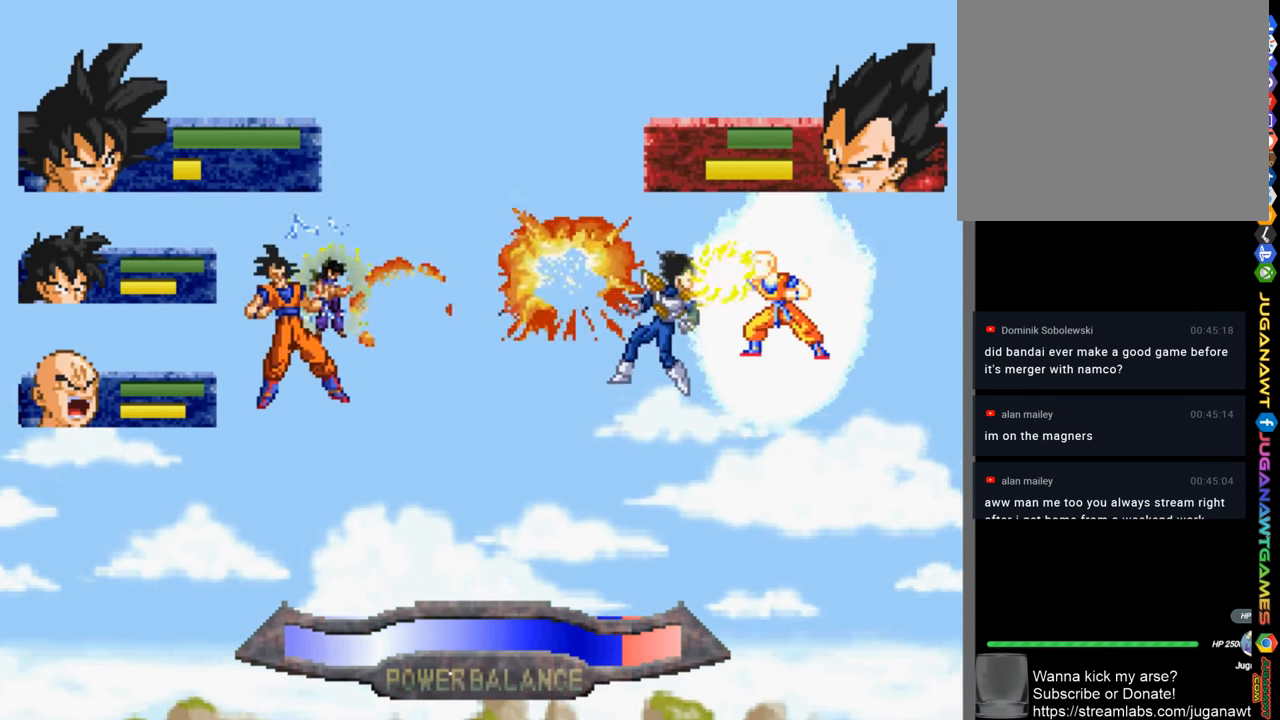
{"buttons": ["DPAD_UP"], "left_stick": "center", "right_stick": "center", "events": [[34, "SQUARE", "down"], [134, "SQUARE", "up"], [234, "SQUARE", "down"], [334, "SQUARE", "up"]]}
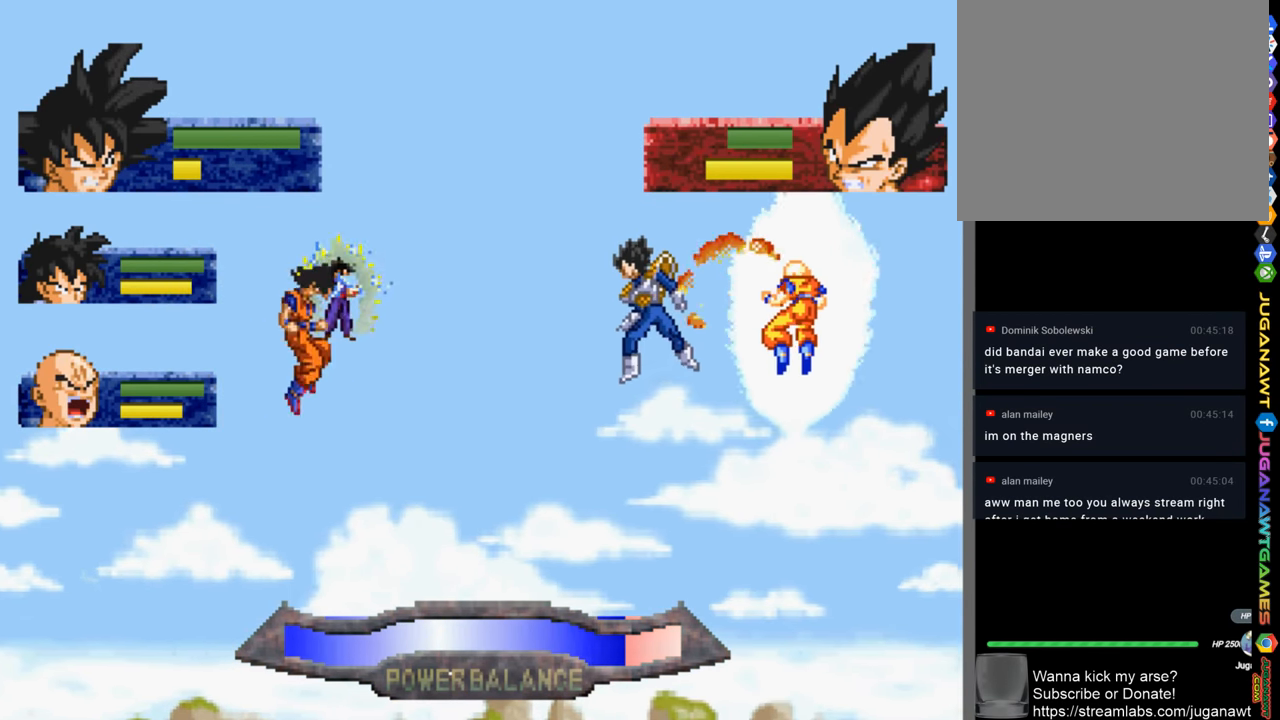
{"buttons": ["DPAD_UP"], "left_stick": "center", "right_stick": "center", "events": [[334, "CROSS", "down"], [334, "SQUARE", "down"], [367, "CIRCLE", "down"], [367, "TRIANGLE", "down"], [500, "CIRCLE", "up"], [500, "CROSS", "up"], [500, "SQUARE", "up"], [500, "TRIANGLE", "up"]]}
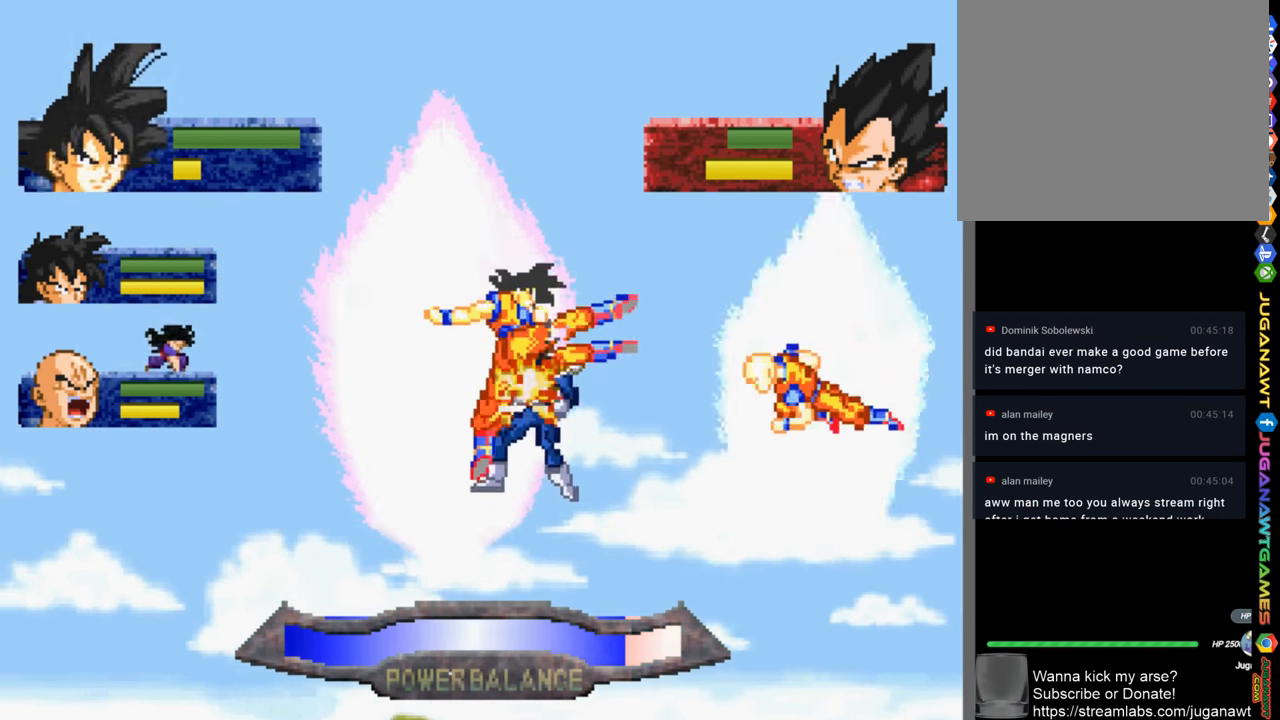
{"buttons": ["CROSS", "CIRCLE", "SQUARE", "TRIANGLE", "DPAD_UP"], "left_stick": "center", "right_stick": "center", "events": [[67, "CIRCLE", "down"], [67, "CROSS", "down"], [67, "SQUARE", "down"], [67, "TRIANGLE", "down"], [167, "CIRCLE", "up"], [200, "CROSS", "up"], [200, "SQUARE", "up"], [200, "TRIANGLE", "up"], [267, "CIRCLE", "down"], [267, "CROSS", "down"], [267, "SQUARE", "down"], [267, "TRIANGLE", "down"], [400, "CIRCLE", "up"], [400, "CROSS", "up"], [400, "SQUARE", "up"], [400, "TRIANGLE", "up"], [467, "CIRCLE", "down"], [467, "CROSS", "down"], [467, "SQUARE", "down"], [467, "TRIANGLE", "down"]]}
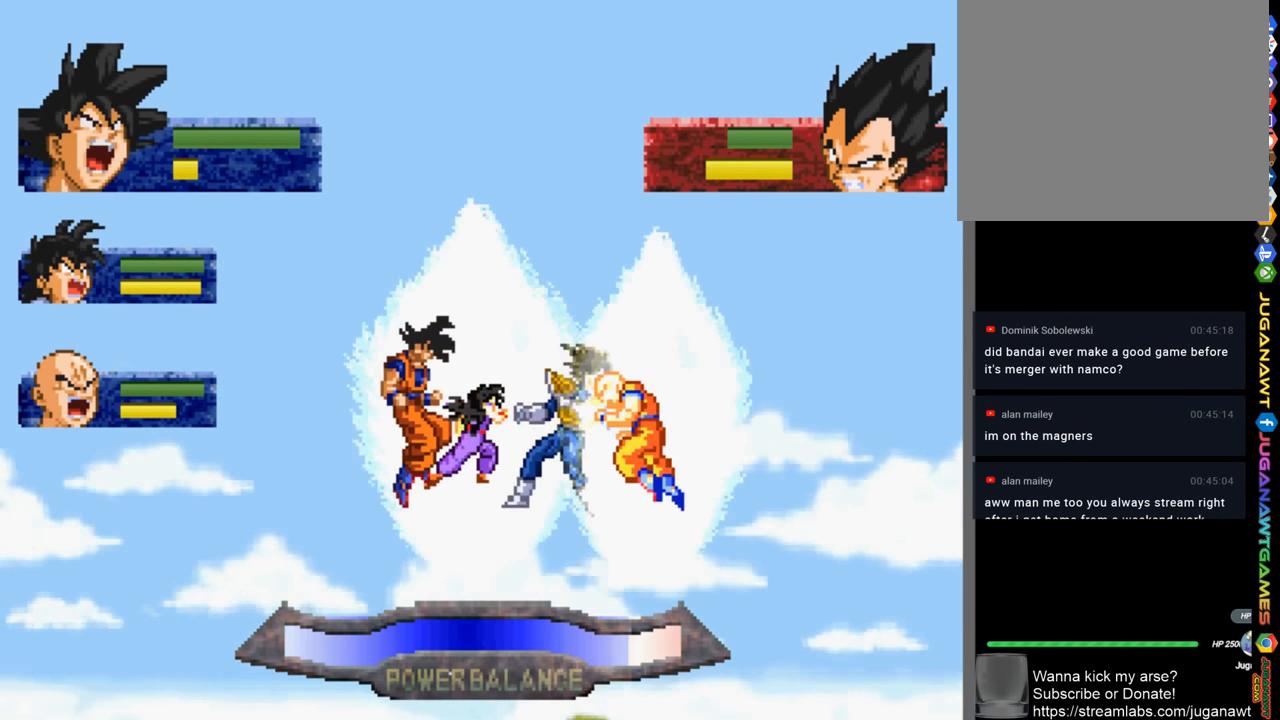
{"buttons": ["DPAD_UP"], "left_stick": "center", "right_stick": "center", "events": [[67, "CIRCLE", "up"], [67, "CROSS", "up"], [67, "SQUARE", "up"], [67, "TRIANGLE", "up"], [200, "CIRCLE", "down"], [200, "CROSS", "down"], [200, "SQUARE", "down"], [200, "TRIANGLE", "down"], [334, "CIRCLE", "up"], [334, "CROSS", "up"], [334, "SQUARE", "up"], [334, "TRIANGLE", "up"]]}
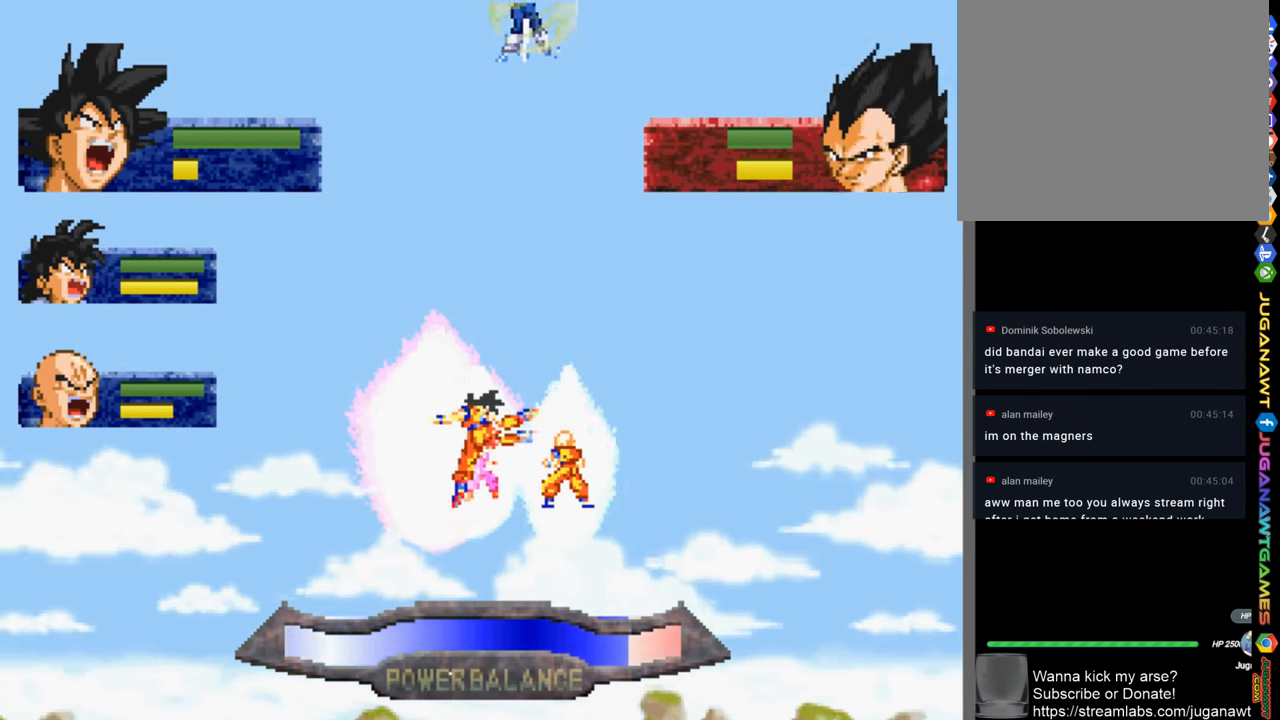
{"buttons": ["DPAD_UP"], "left_stick": "center", "right_stick": "center", "events": []}
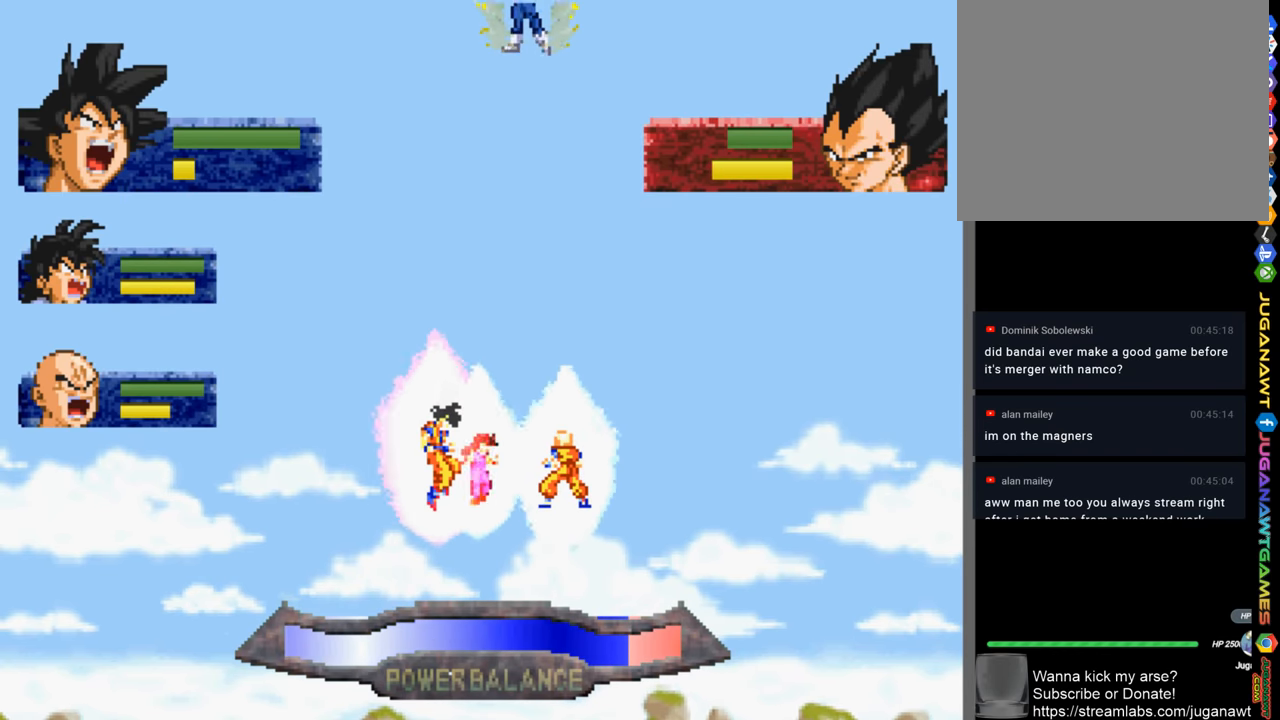
{"buttons": ["CIRCLE", "DPAD_UP"], "left_stick": "center", "right_stick": "center", "events": [[66, "L2", "down"], [200, "L2", "up"], [433, "CIRCLE", "down"]]}
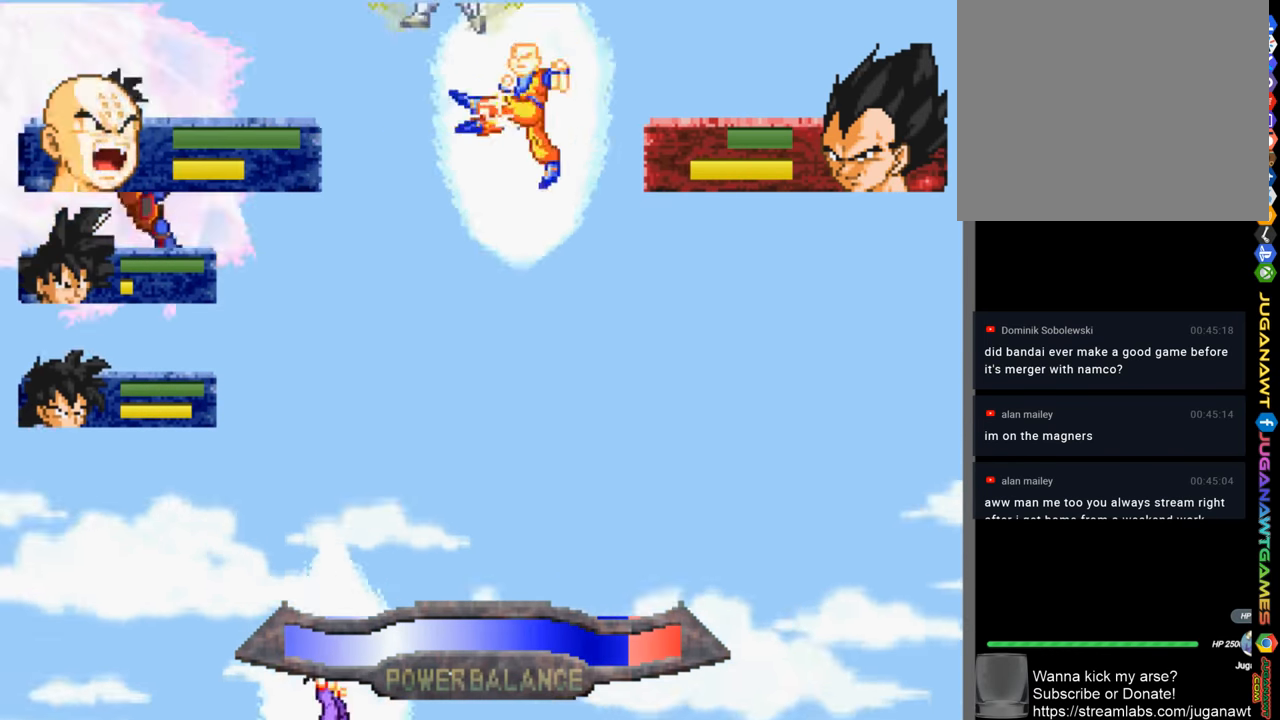
{"buttons": ["CROSS", "CIRCLE", "SQUARE", "TRIANGLE", "DPAD_UP"], "left_stick": "center", "right_stick": "center", "events": [[33, "CIRCLE", "up"], [200, "CROSS", "down"], [233, "SQUARE", "down"], [266, "CIRCLE", "down"], [300, "TRIANGLE", "down"]]}